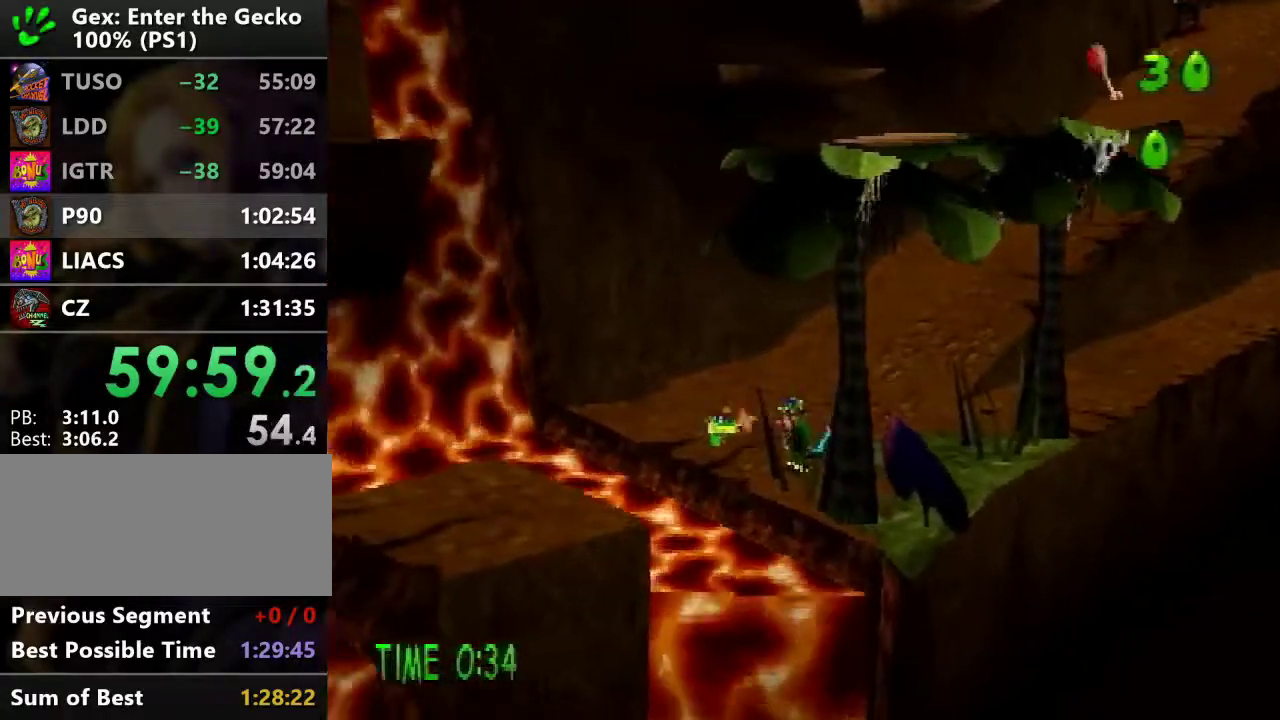
Gameplay with a controller (PlayStation layout); each line is a JSON object with the inputs held at the frame after it. "events" lists button and stick changes between this image and that frame as [ms after this image, input, new state], when the widget could be followed in between. Not read: L3 R3.
{"buttons": [], "events": []}
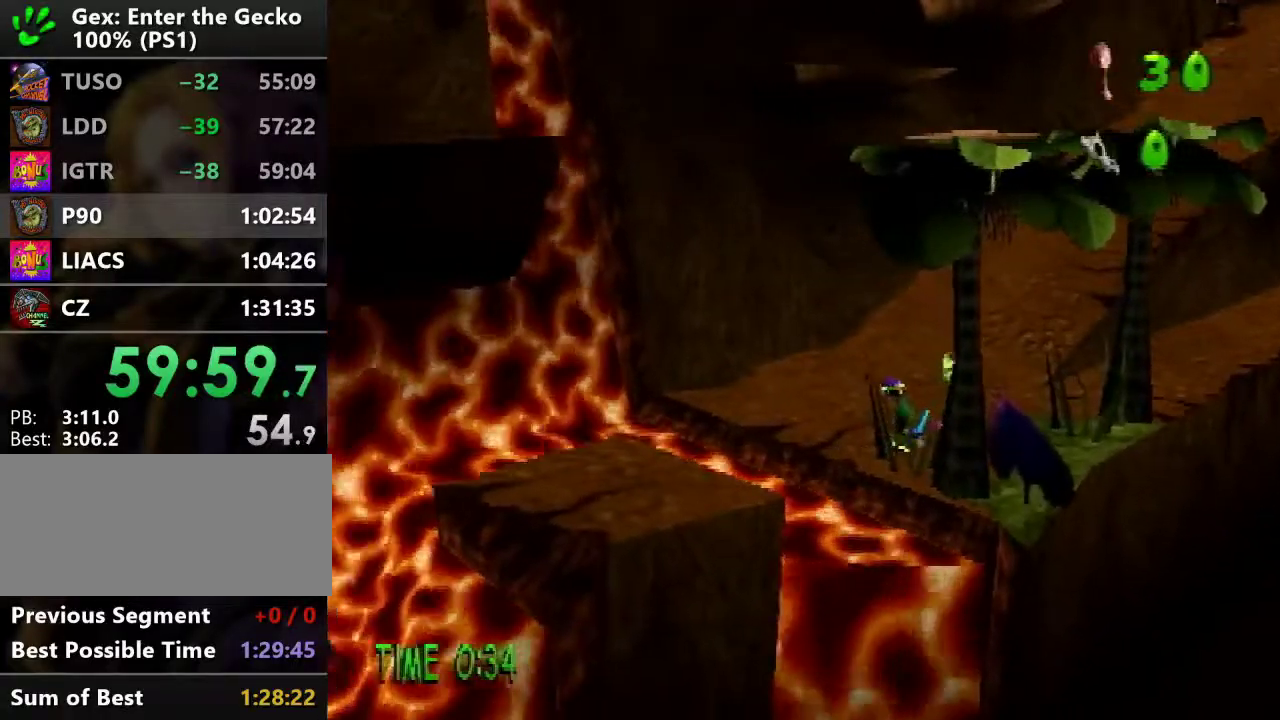
{"buttons": [], "events": []}
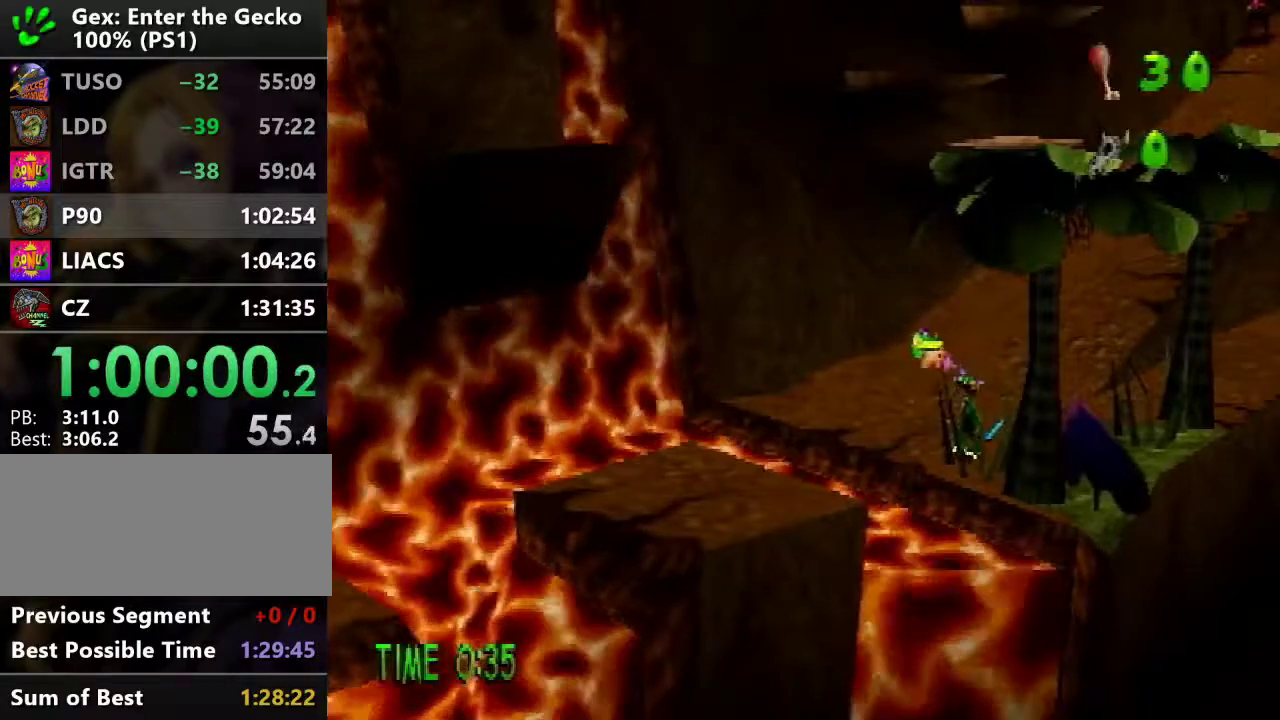
{"buttons": [], "events": []}
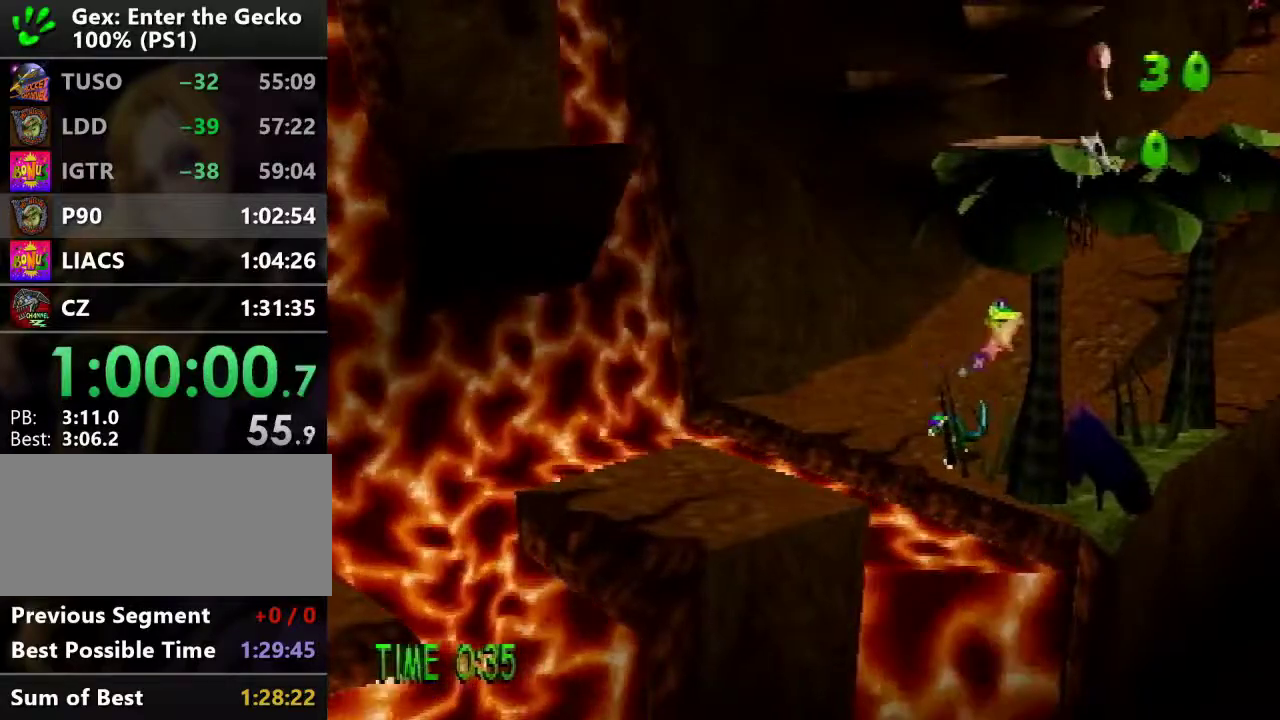
{"buttons": ["DPAD_UP", "DPAD_RIGHT"], "events": [[333, "DPAD_UP", "down"], [467, "DPAD_RIGHT", "down"]]}
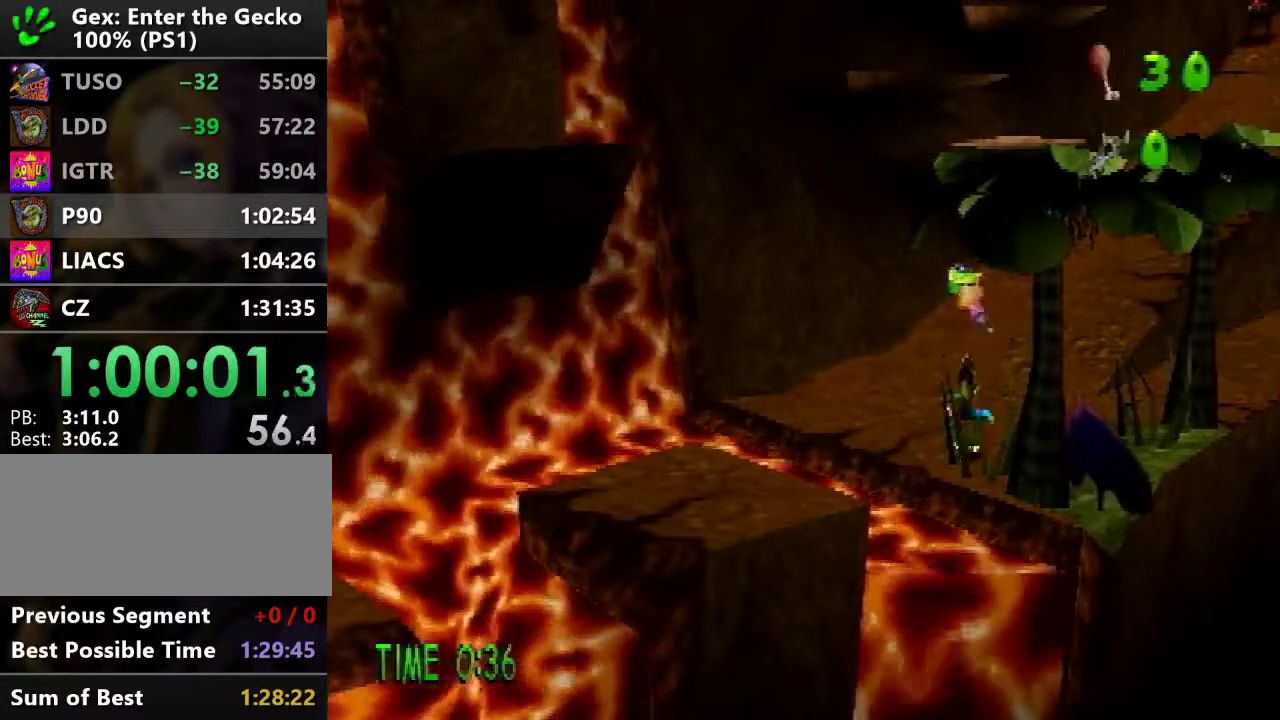
{"buttons": ["DPAD_UP", "DPAD_RIGHT"], "events": []}
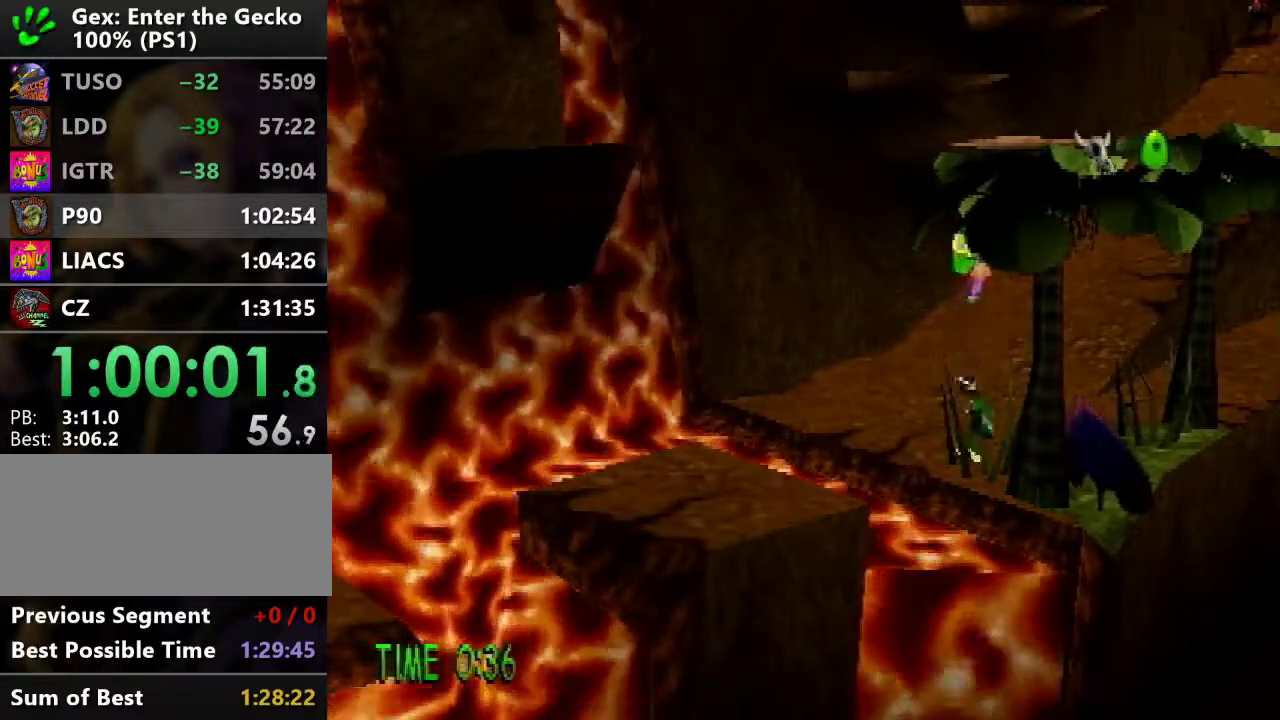
{"buttons": ["DPAD_UP", "DPAD_RIGHT"], "events": []}
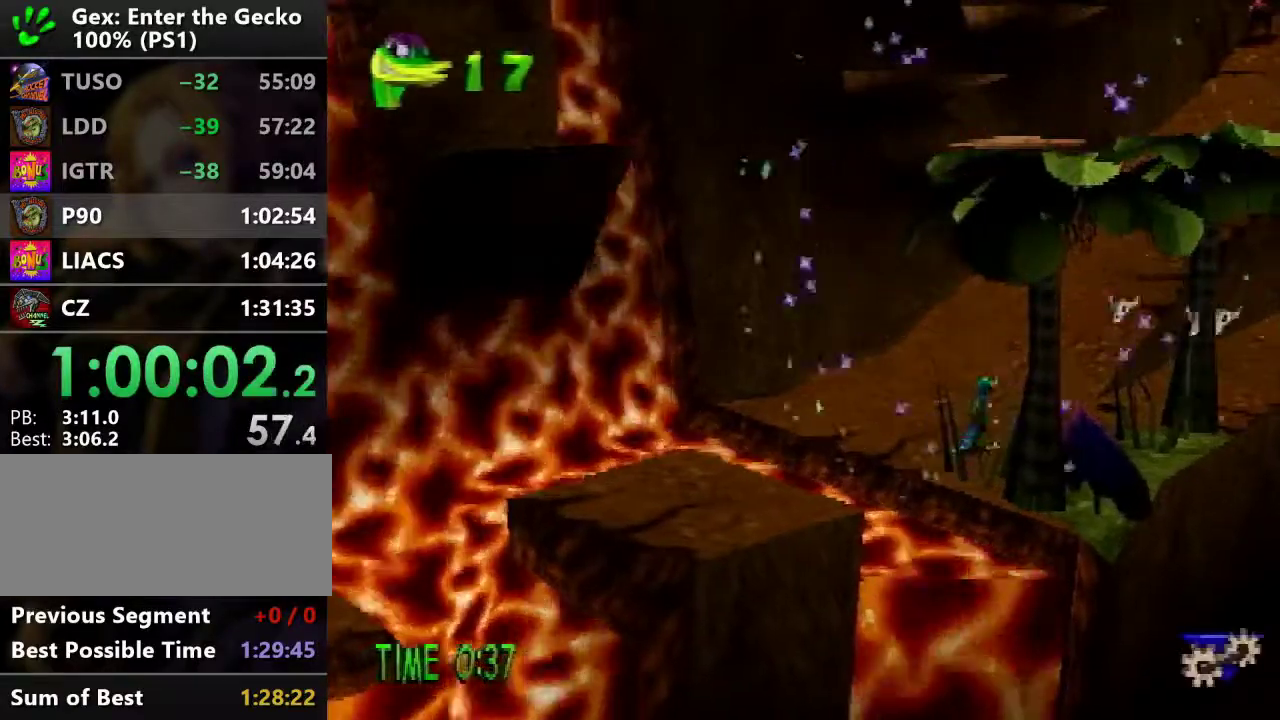
{"buttons": ["DPAD_UP", "DPAD_RIGHT"], "events": []}
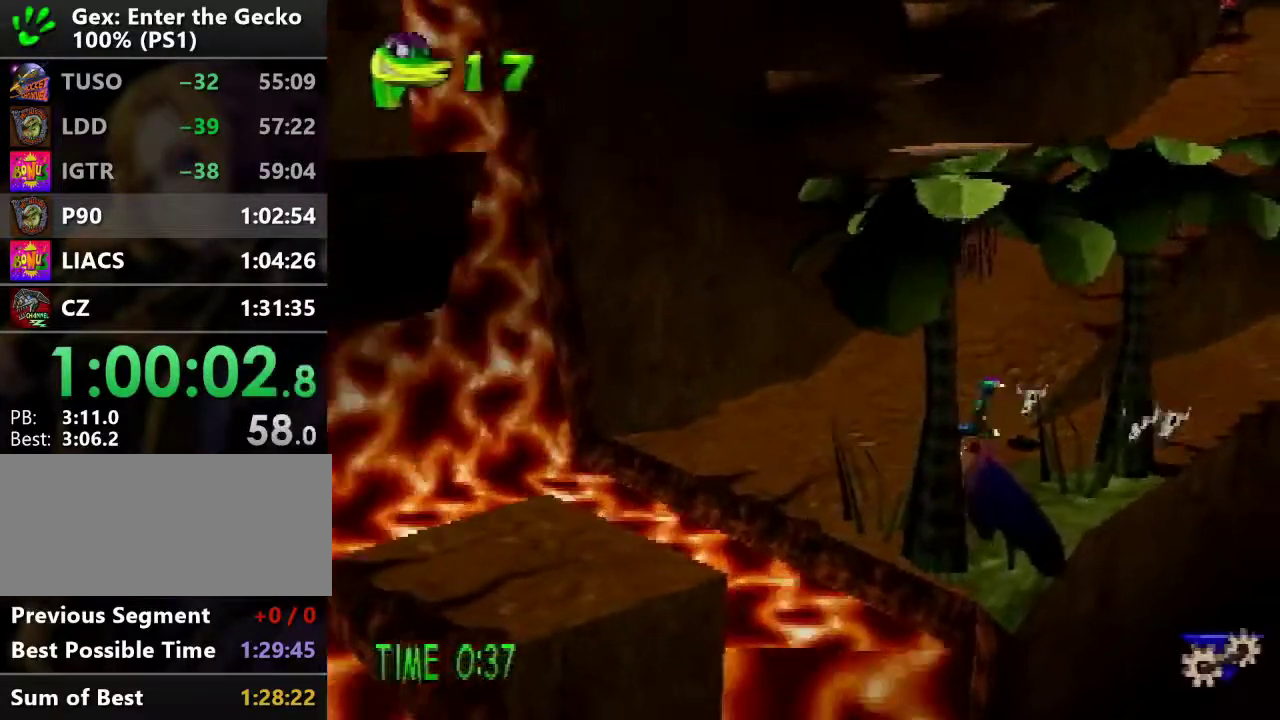
{"buttons": ["DPAD_UP"], "events": [[100, "SQUARE", "down"], [166, "DPAD_UP", "up"], [283, "DPAD_DOWN", "down"], [367, "DPAD_DOWN", "up"], [367, "SQUARE", "up"], [467, "DPAD_RIGHT", "up"], [467, "DPAD_UP", "down"]]}
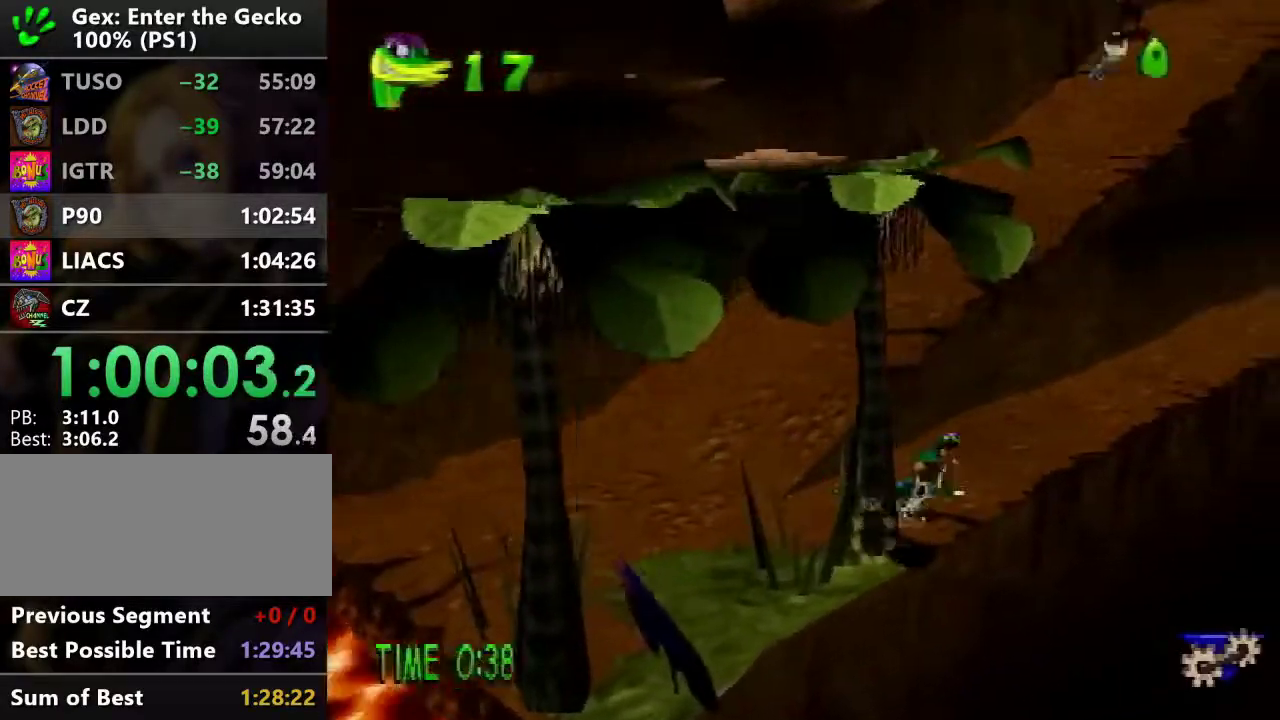
{"buttons": ["SQUARE", "DPAD_DOWN", "DPAD_LEFT"], "events": [[17, "CROSS", "down"], [217, "CROSS", "up"], [234, "DPAD_LEFT", "down"], [267, "DPAD_DOWN", "down"], [267, "DPAD_UP", "up"], [300, "DPAD_LEFT", "up"], [434, "DPAD_LEFT", "down"], [501, "SQUARE", "down"]]}
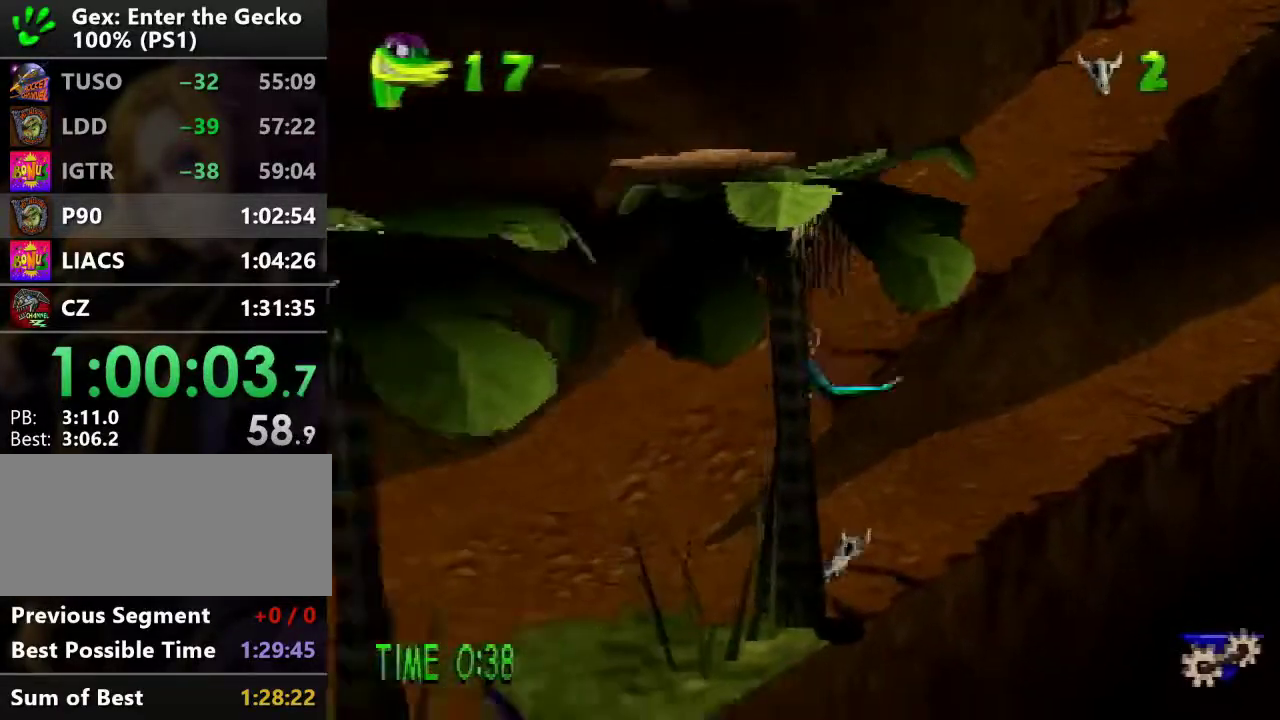
{"buttons": ["DPAD_RIGHT"], "events": [[150, "SQUARE", "up"], [250, "DPAD_DOWN", "up"], [367, "DPAD_UP", "down"], [383, "DPAD_LEFT", "up"], [417, "DPAD_RIGHT", "down"], [500, "DPAD_UP", "up"]]}
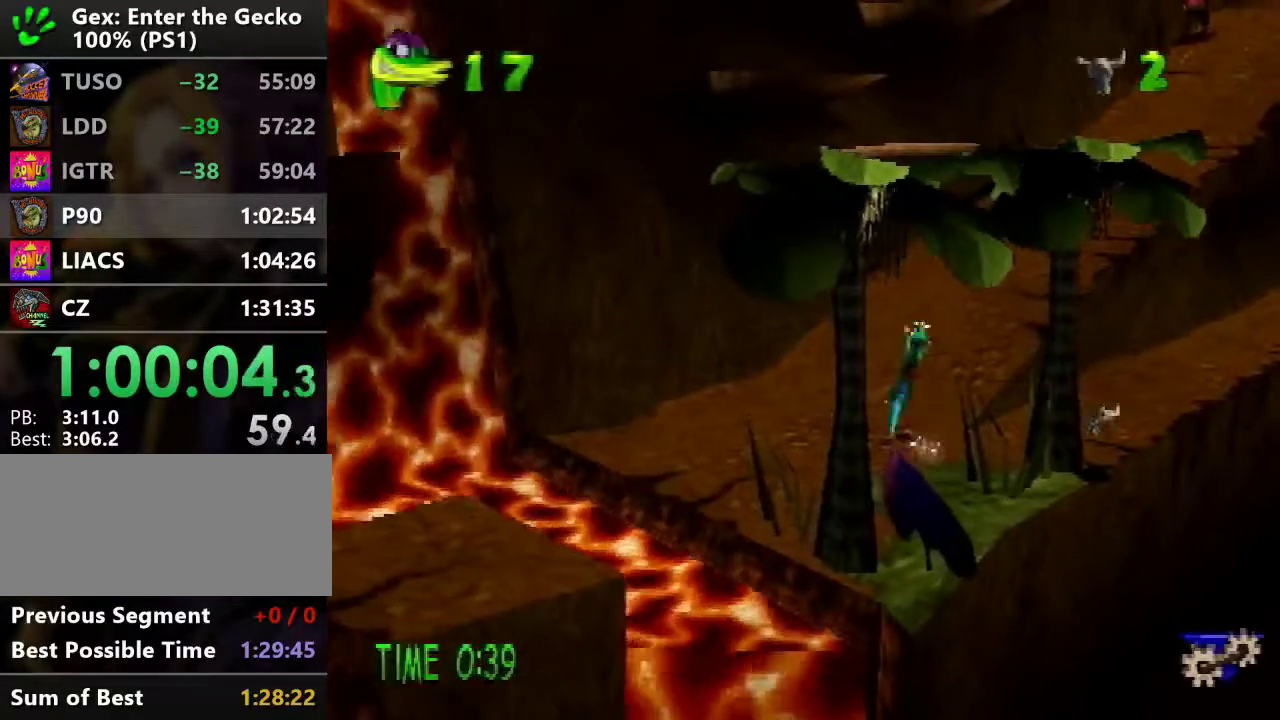
{"buttons": ["SQUARE", "DPAD_RIGHT"], "events": [[117, "DPAD_RIGHT", "up"], [334, "DPAD_RIGHT", "down"], [434, "SQUARE", "down"]]}
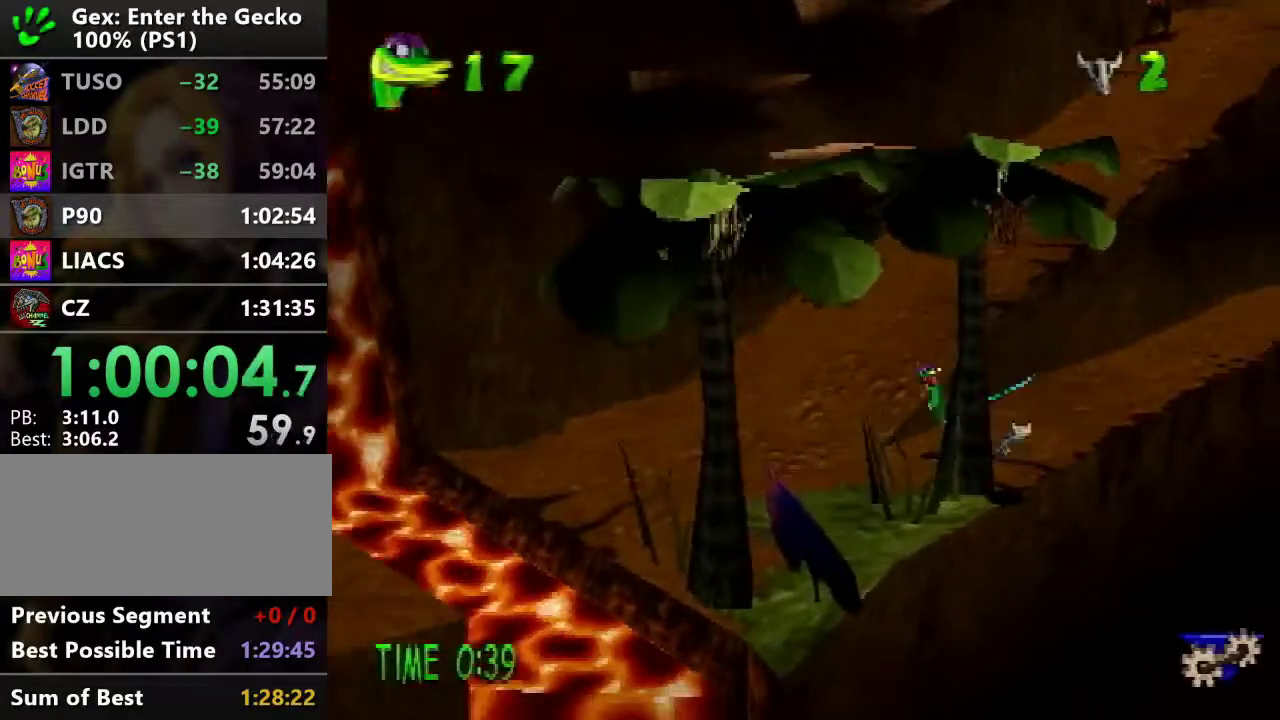
{"buttons": ["CROSS", "DPAD_UP"], "events": [[50, "DPAD_DOWN", "down"], [150, "DPAD_LEFT", "down"], [150, "DPAD_RIGHT", "up"], [150, "SQUARE", "up"], [233, "DPAD_DOWN", "up"], [367, "DPAD_UP", "down"], [400, "DPAD_LEFT", "up"], [417, "CROSS", "down"]]}
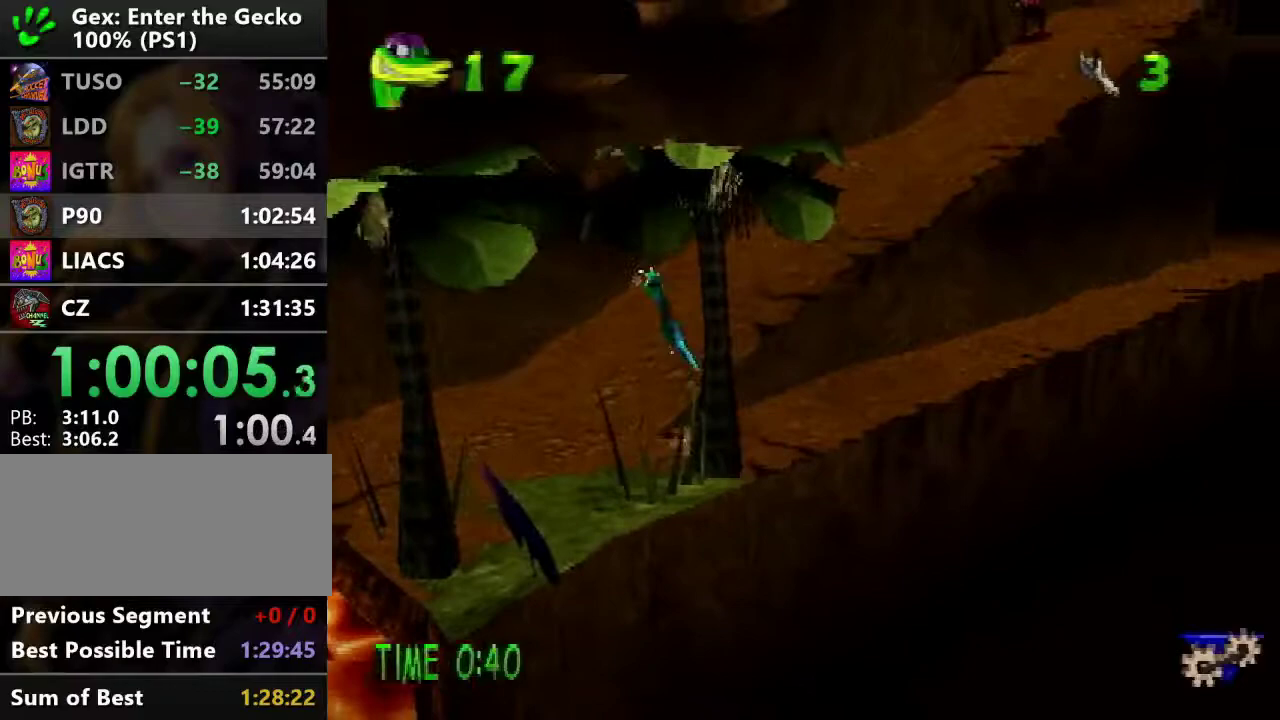
{"buttons": ["CROSS", "DPAD_UP"], "events": [[117, "CROSS", "up"], [200, "DPAD_RIGHT", "down"], [334, "DPAD_RIGHT", "up"], [384, "CROSS", "down"]]}
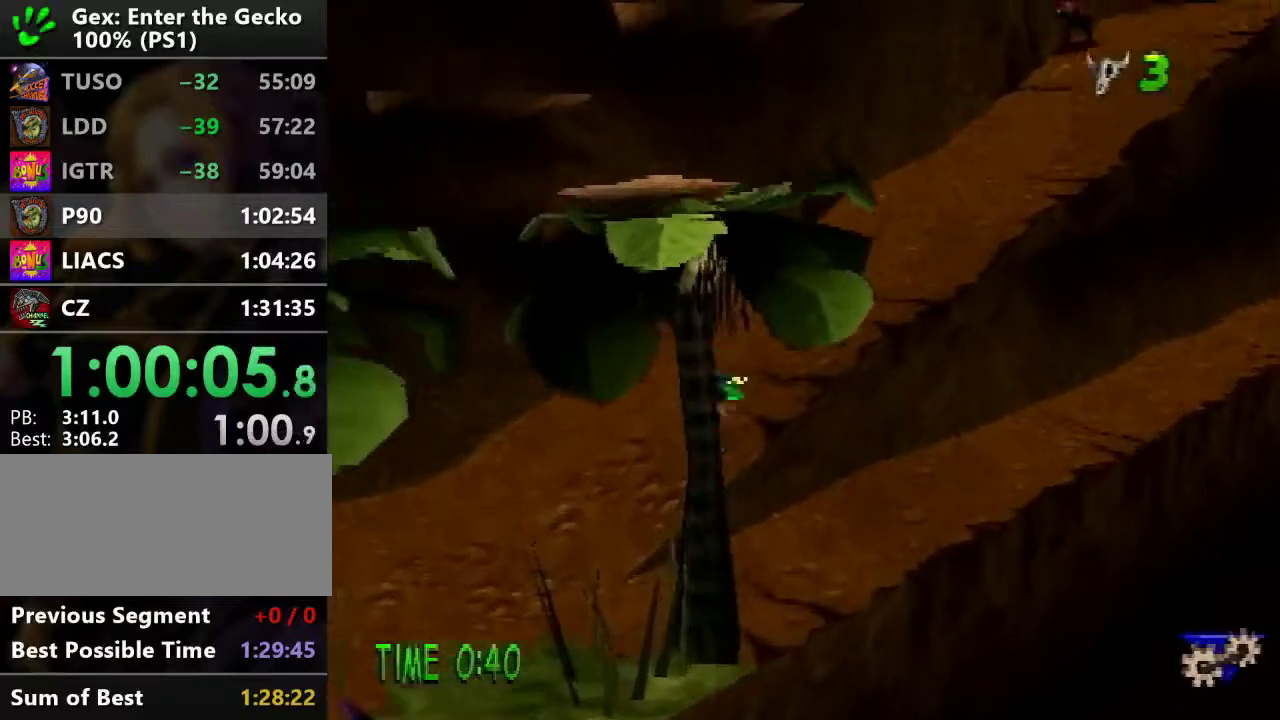
{"buttons": ["CROSS", "DPAD_UP", "DPAD_LEFT"], "events": [[166, "DPAD_LEFT", "down"], [283, "DPAD_UP", "up"], [317, "CROSS", "up"], [367, "DPAD_UP", "down"], [417, "CROSS", "down"]]}
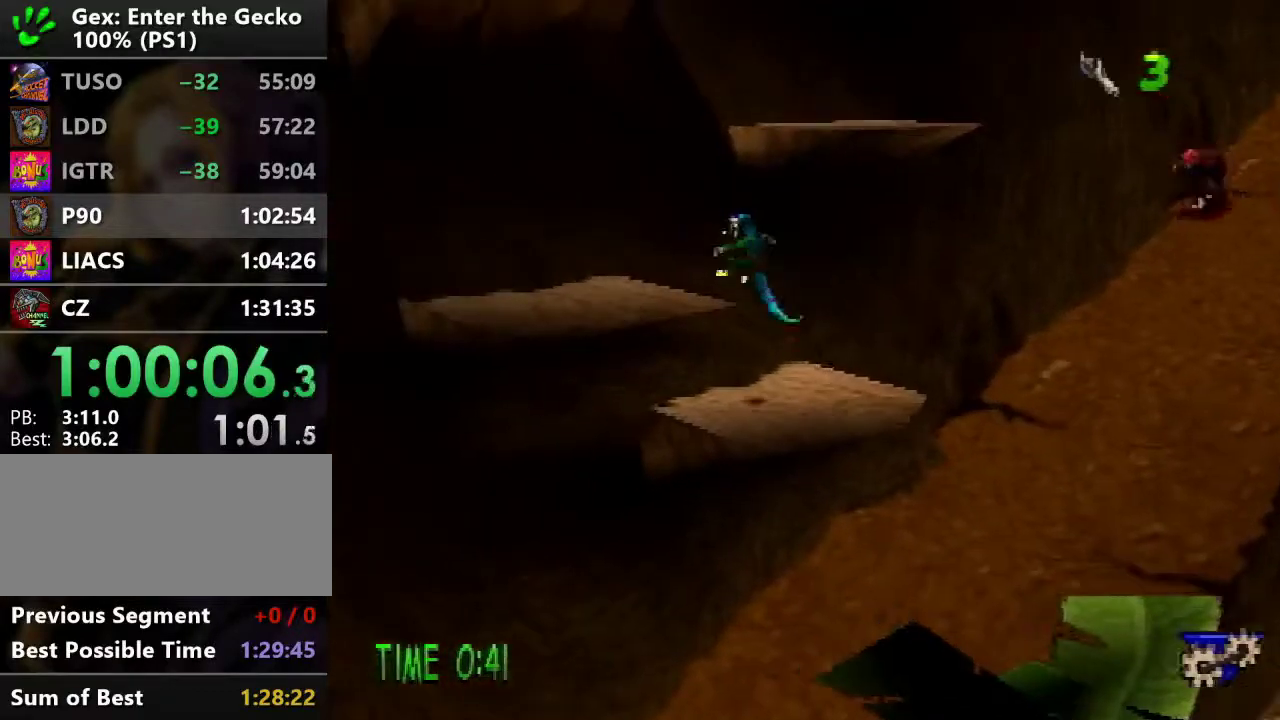
{"buttons": ["DPAD_UP", "DPAD_RIGHT"], "events": [[33, "DPAD_LEFT", "up"], [400, "DPAD_RIGHT", "down"], [434, "CROSS", "up"]]}
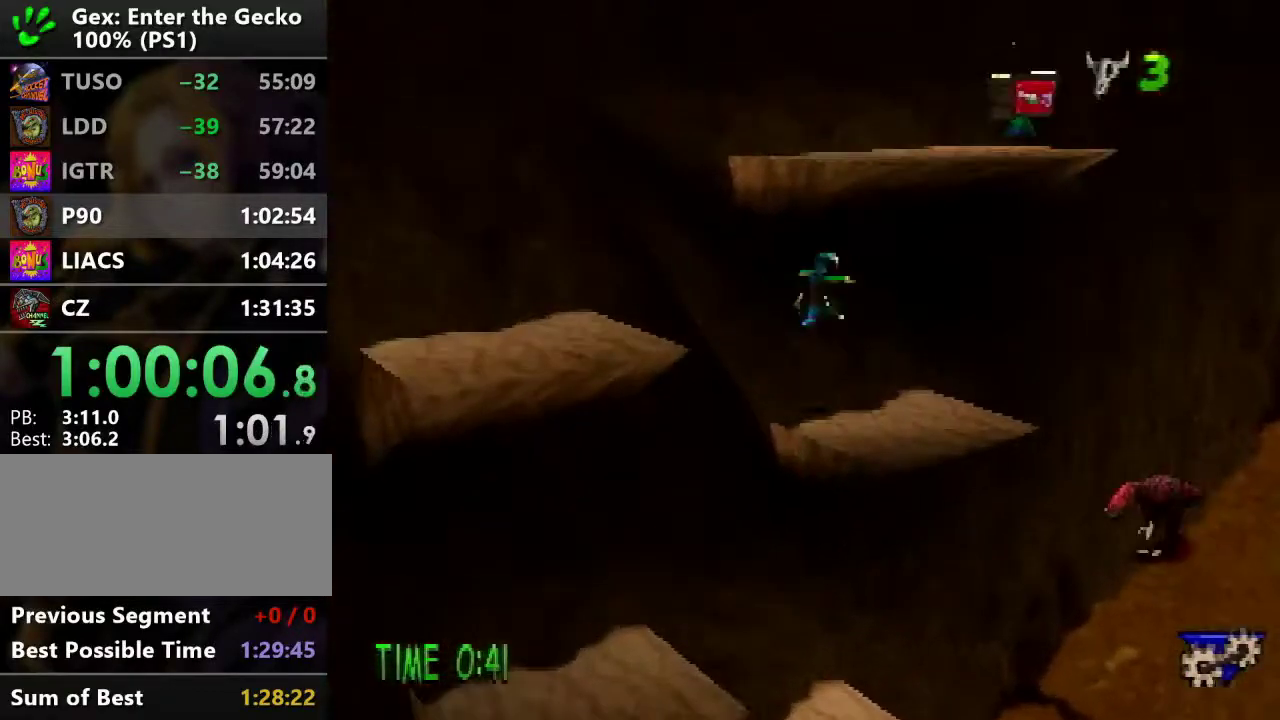
{"buttons": ["CROSS", "DPAD_RIGHT"], "events": [[100, "DPAD_LEFT", "down"], [100, "DPAD_RIGHT", "up"], [133, "CROSS", "down"], [133, "DPAD_UP", "up"], [267, "DPAD_DOWN", "down"], [300, "DPAD_LEFT", "up"], [367, "DPAD_RIGHT", "down"], [433, "DPAD_DOWN", "up"]]}
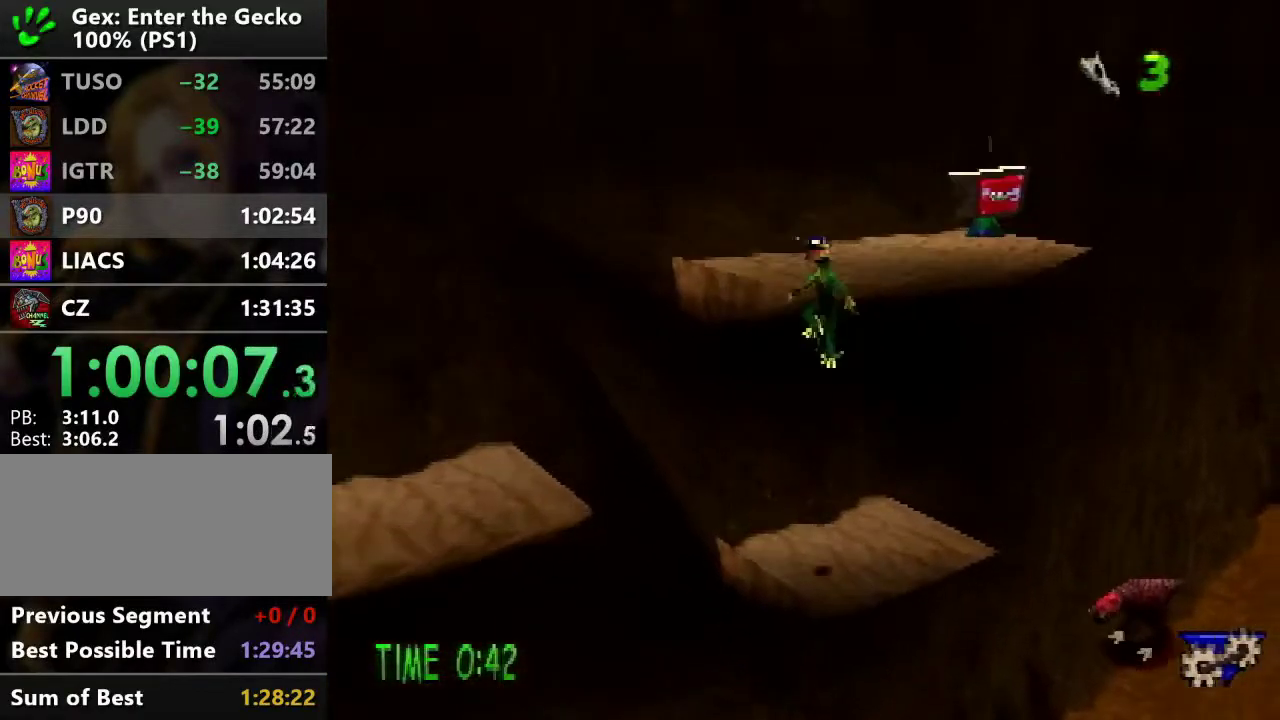
{"buttons": ["CROSS", "DPAD_LEFT"], "events": [[17, "DPAD_UP", "down"], [267, "DPAD_RIGHT", "up"], [334, "DPAD_LEFT", "down"], [350, "DPAD_UP", "up"], [400, "CROSS", "up"], [451, "CROSS", "down"]]}
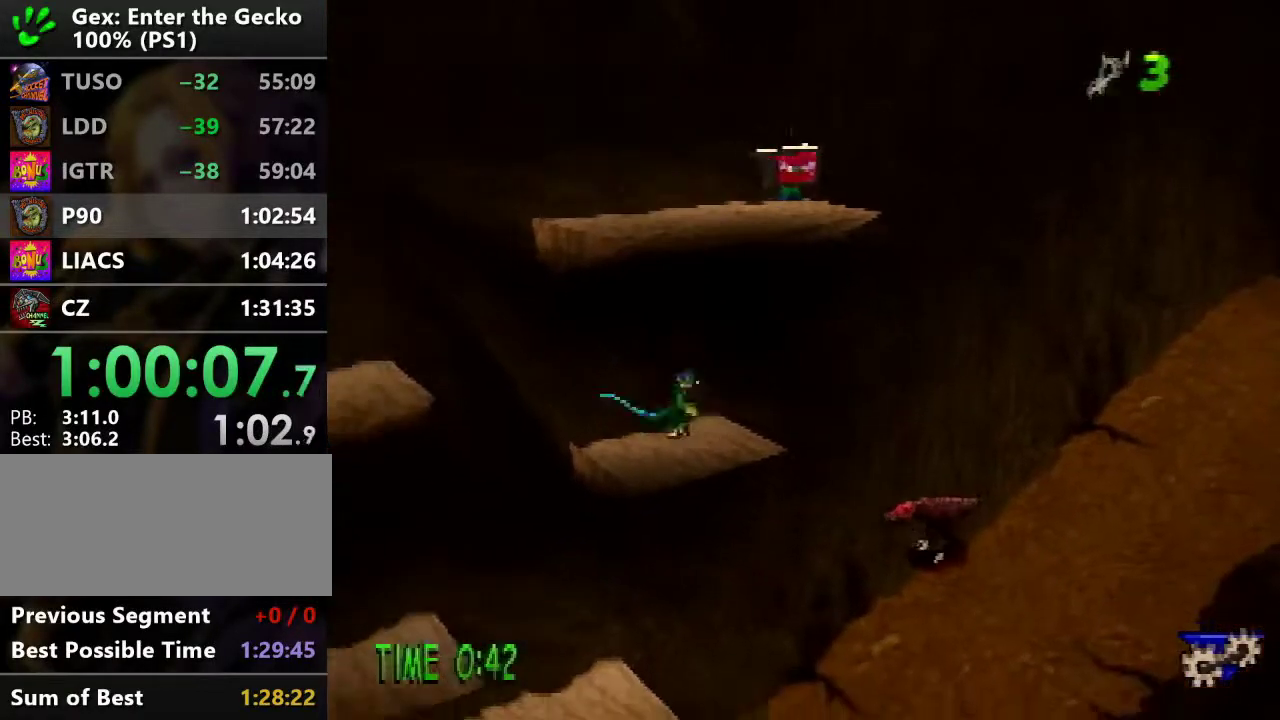
{"buttons": ["CROSS", "DPAD_UP", "DPAD_RIGHT"], "events": [[50, "DPAD_DOWN", "down"], [183, "DPAD_LEFT", "up"], [250, "DPAD_RIGHT", "down"], [283, "DPAD_DOWN", "up"], [333, "CROSS", "up"], [367, "DPAD_UP", "down"], [383, "CROSS", "down"]]}
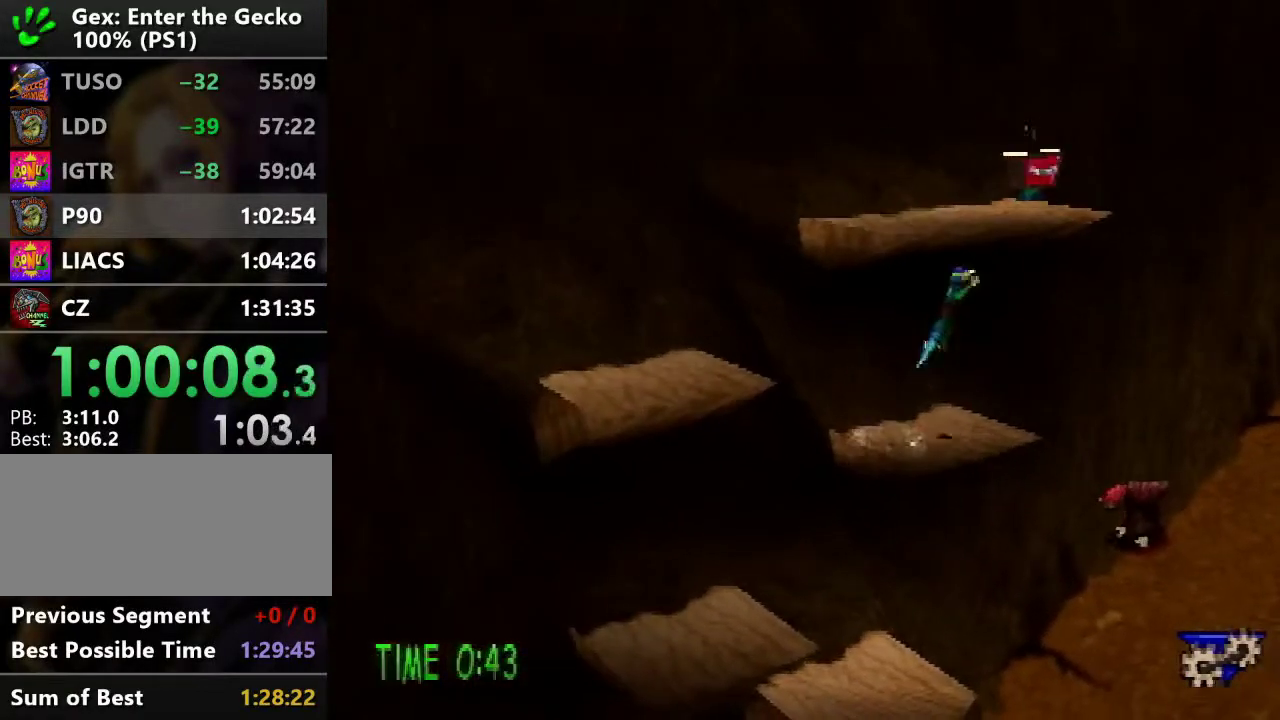
{"buttons": ["CROSS", "DPAD_DOWN"], "events": [[150, "CROSS", "up"], [150, "DPAD_LEFT", "down"], [150, "DPAD_RIGHT", "up"], [150, "DPAD_UP", "up"], [334, "CROSS", "down"], [467, "DPAD_DOWN", "down"], [501, "DPAD_LEFT", "up"]]}
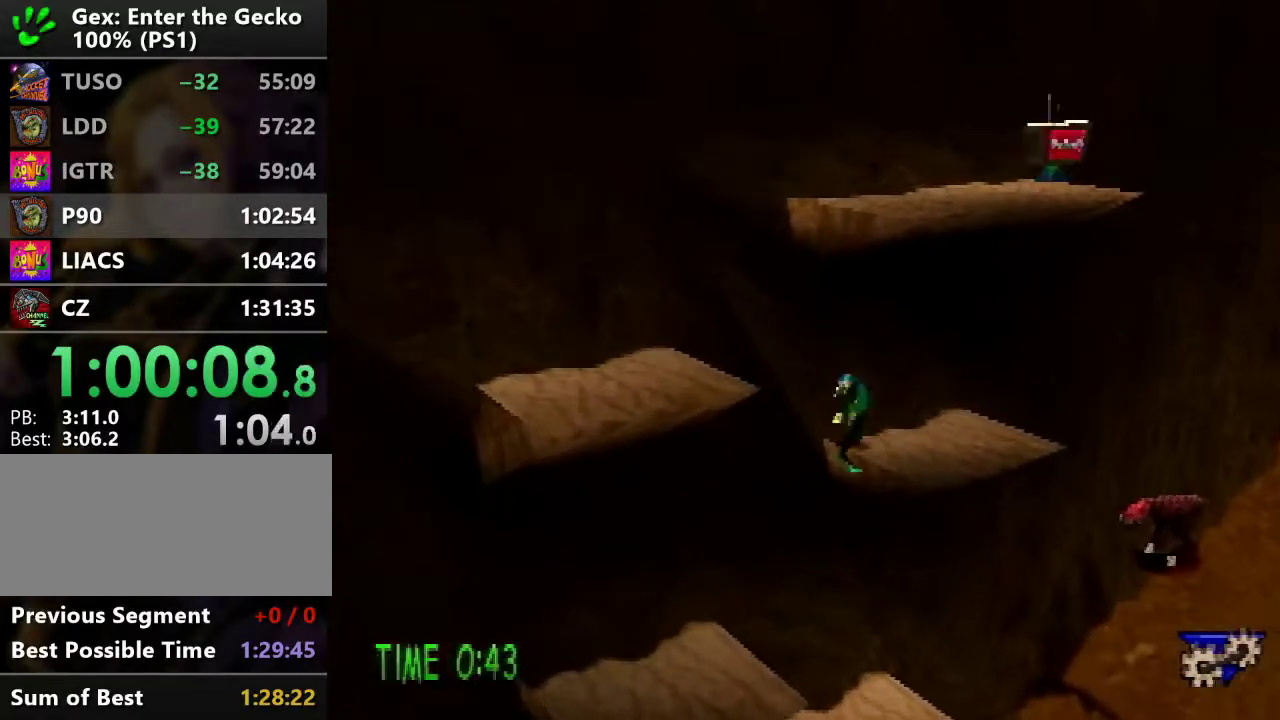
{"buttons": ["CROSS", "DPAD_UP", "DPAD_RIGHT"], "events": [[100, "DPAD_RIGHT", "down"], [283, "DPAD_DOWN", "up"], [300, "DPAD_UP", "down"]]}
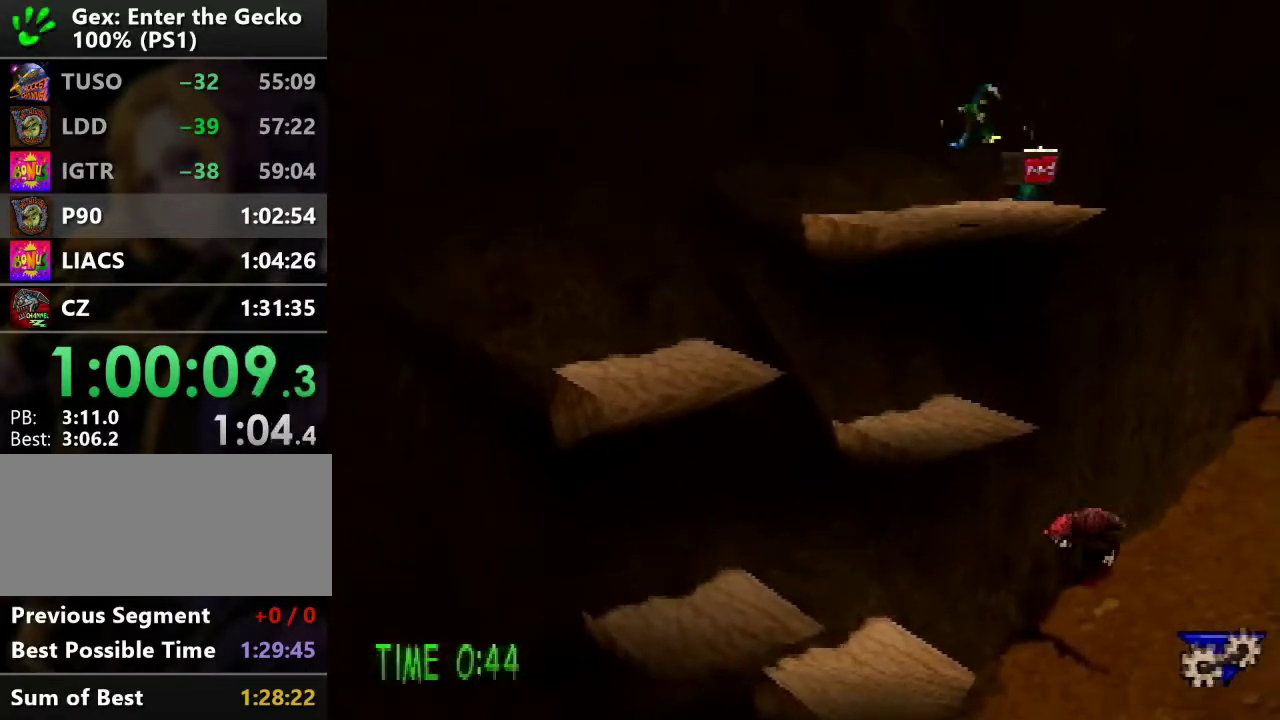
{"buttons": ["L1"], "events": [[100, "SQUARE", "down"], [134, "CROSS", "up"], [134, "DPAD_RIGHT", "up"], [200, "DPAD_UP", "up"], [200, "SQUARE", "up"], [300, "R1", "down"], [434, "R1", "up"], [467, "L1", "down"]]}
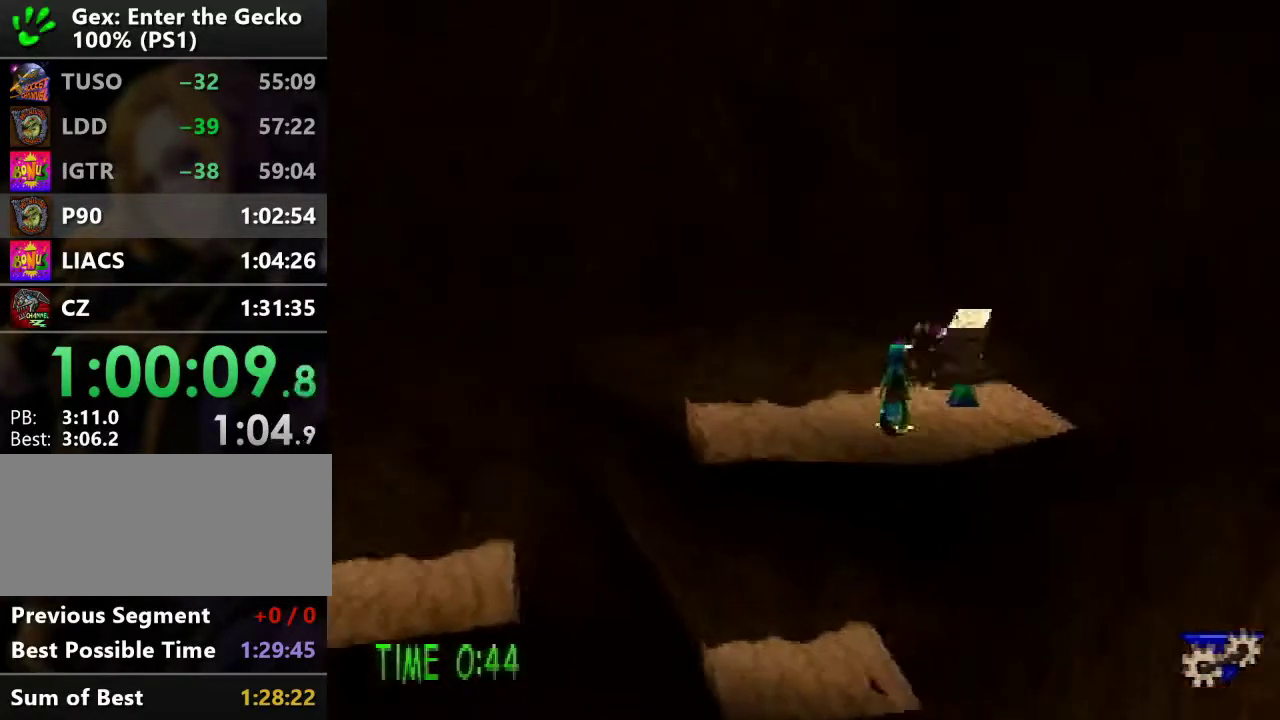
{"buttons": [], "events": [[16, "L1", "up"], [66, "DPAD_UP", "down"], [250, "DPAD_UP", "up"]]}
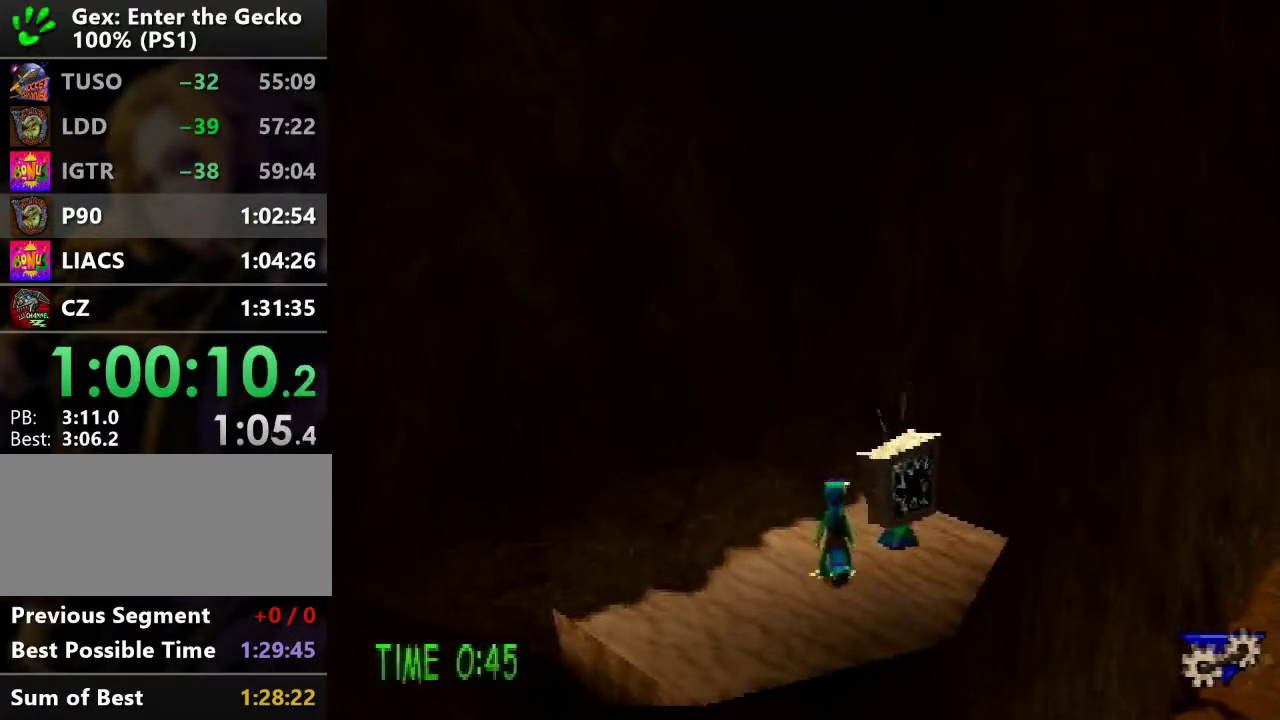
{"buttons": [], "events": [[50, "CIRCLE", "down"], [234, "CIRCLE", "up"]]}
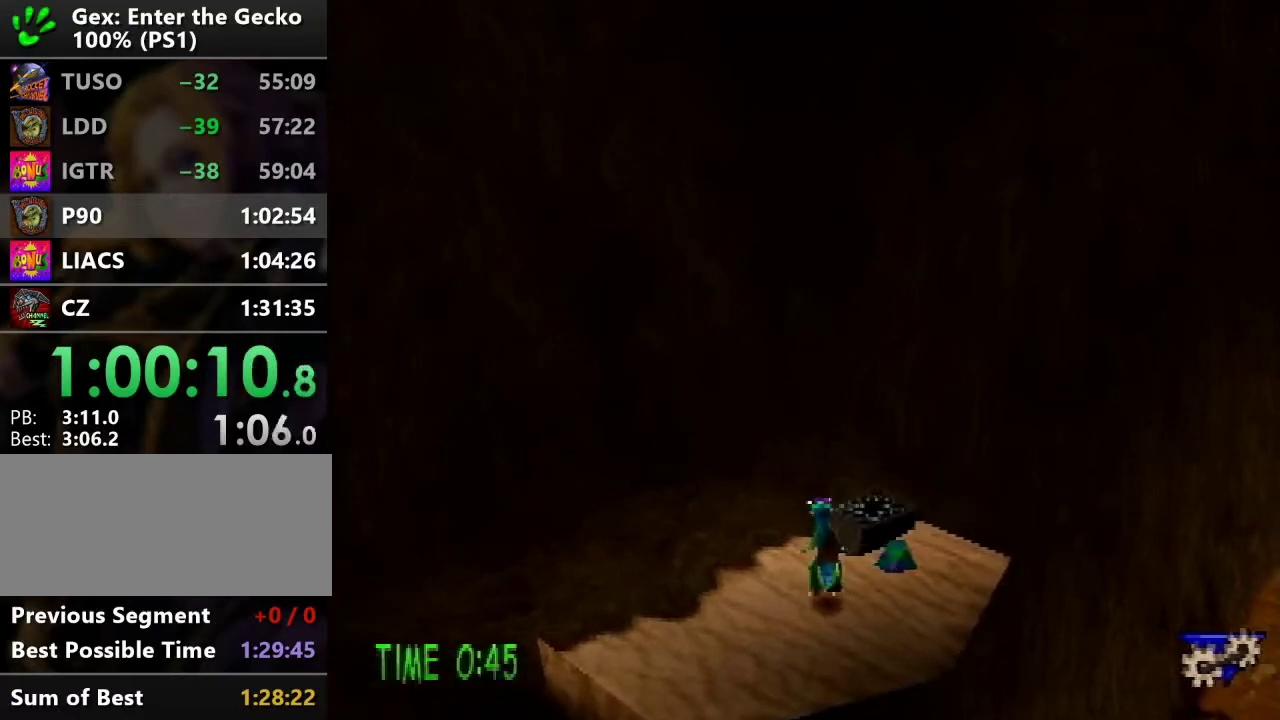
{"buttons": [], "events": []}
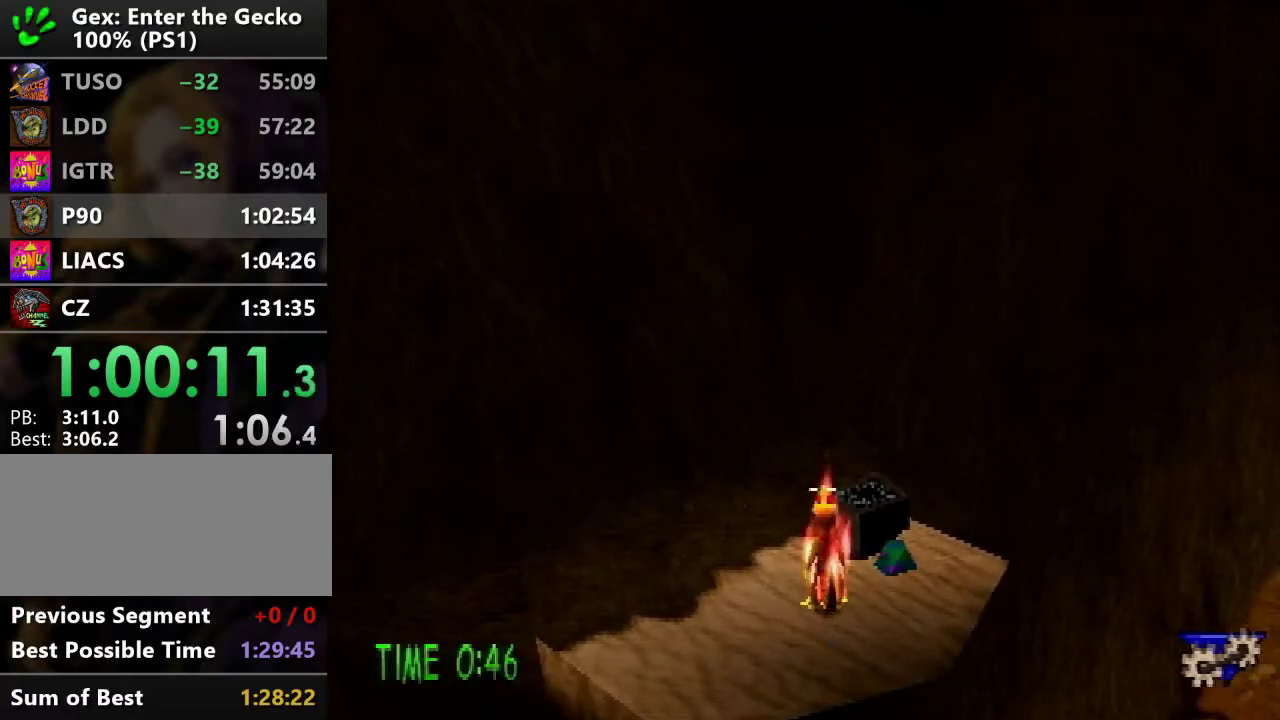
{"buttons": ["DPAD_DOWN", "DPAD_RIGHT"], "events": [[267, "DPAD_LEFT", "down"], [317, "DPAD_DOWN", "down"], [384, "DPAD_LEFT", "up"], [434, "DPAD_RIGHT", "down"]]}
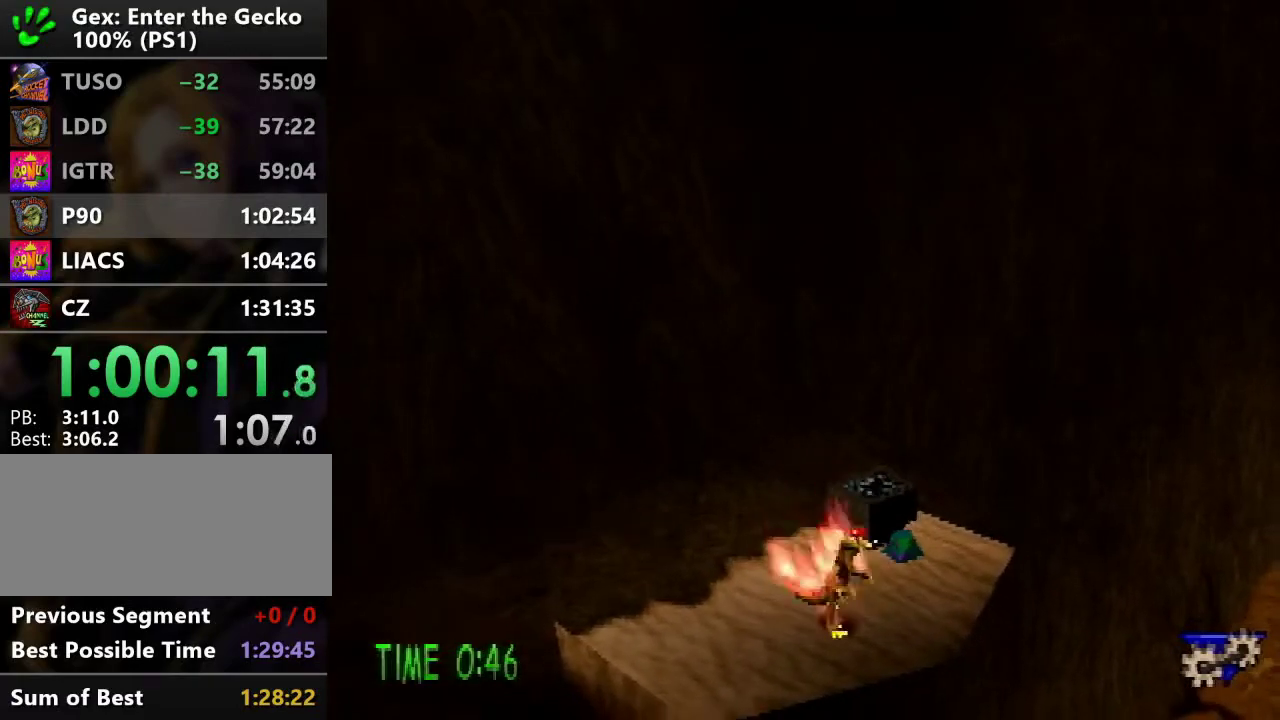
{"buttons": ["DPAD_UP", "DPAD_RIGHT"], "events": [[16, "DPAD_DOWN", "up"], [83, "DPAD_UP", "down"], [233, "R2", "down"], [267, "CROSS", "down"], [383, "CROSS", "up"], [383, "R2", "up"]]}
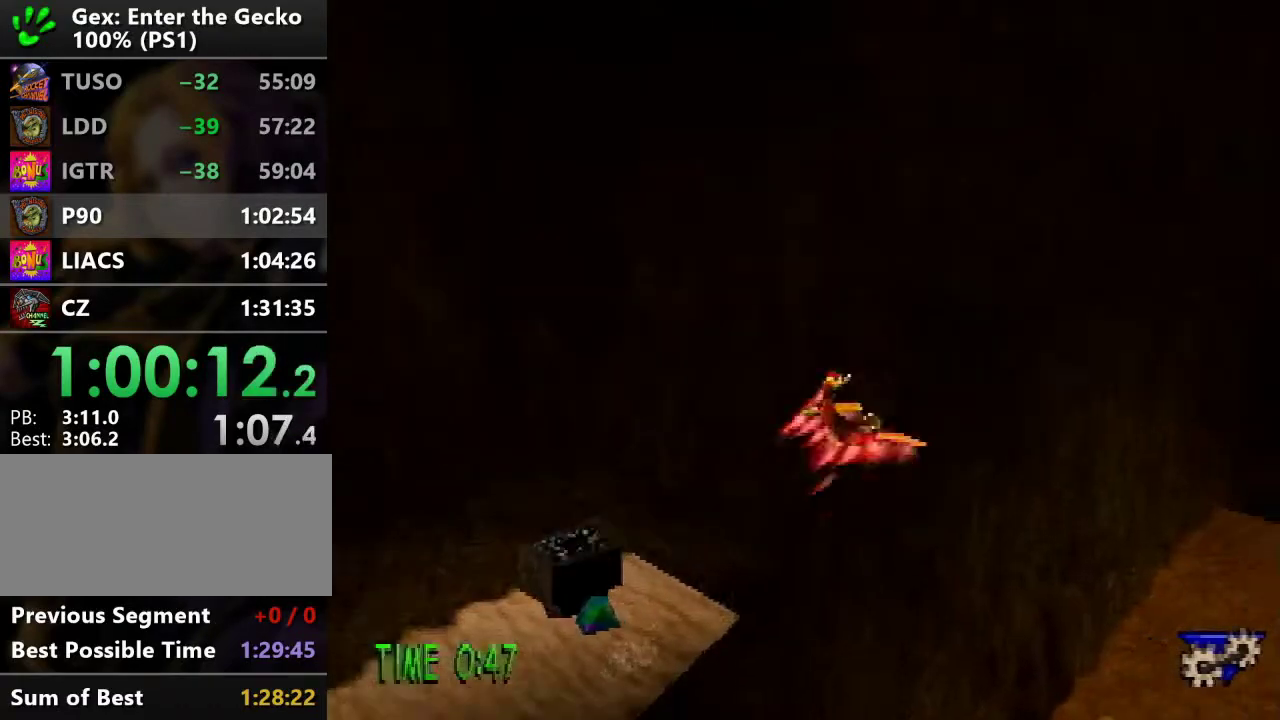
{"buttons": ["DPAD_RIGHT"], "events": [[33, "DPAD_UP", "up"]]}
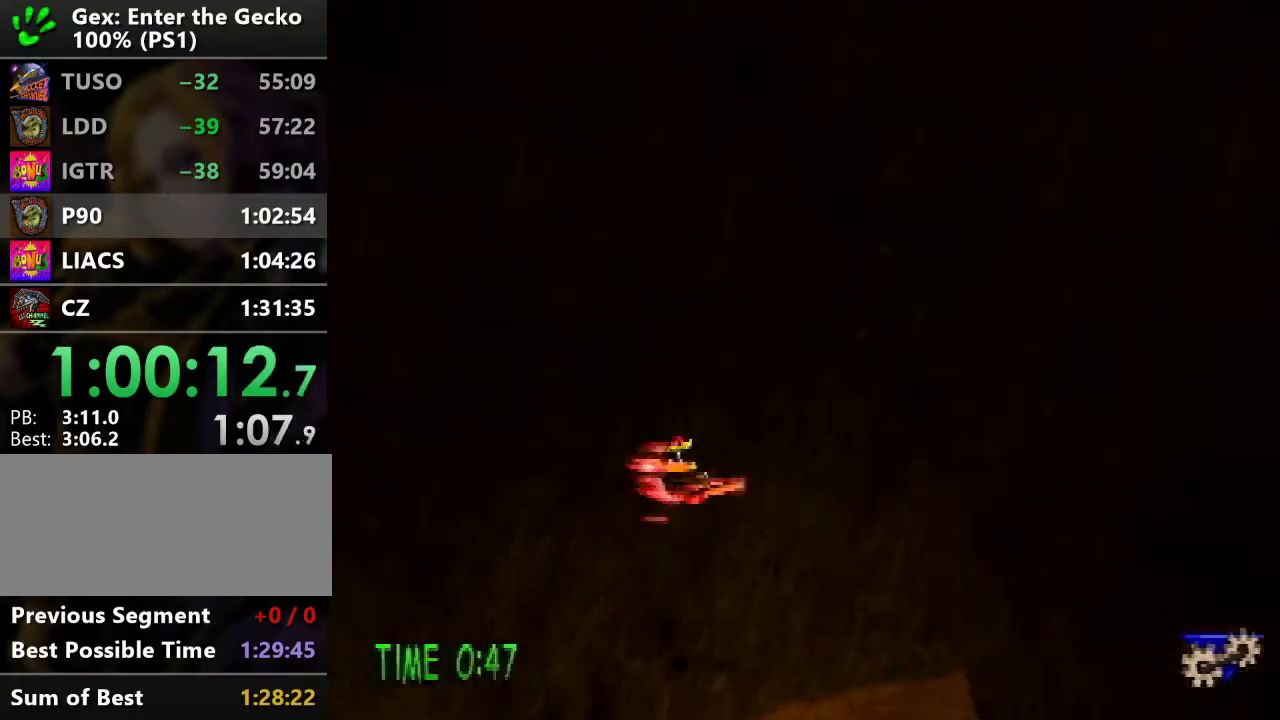
{"buttons": ["DPAD_DOWN", "DPAD_RIGHT"], "events": [[467, "DPAD_DOWN", "down"]]}
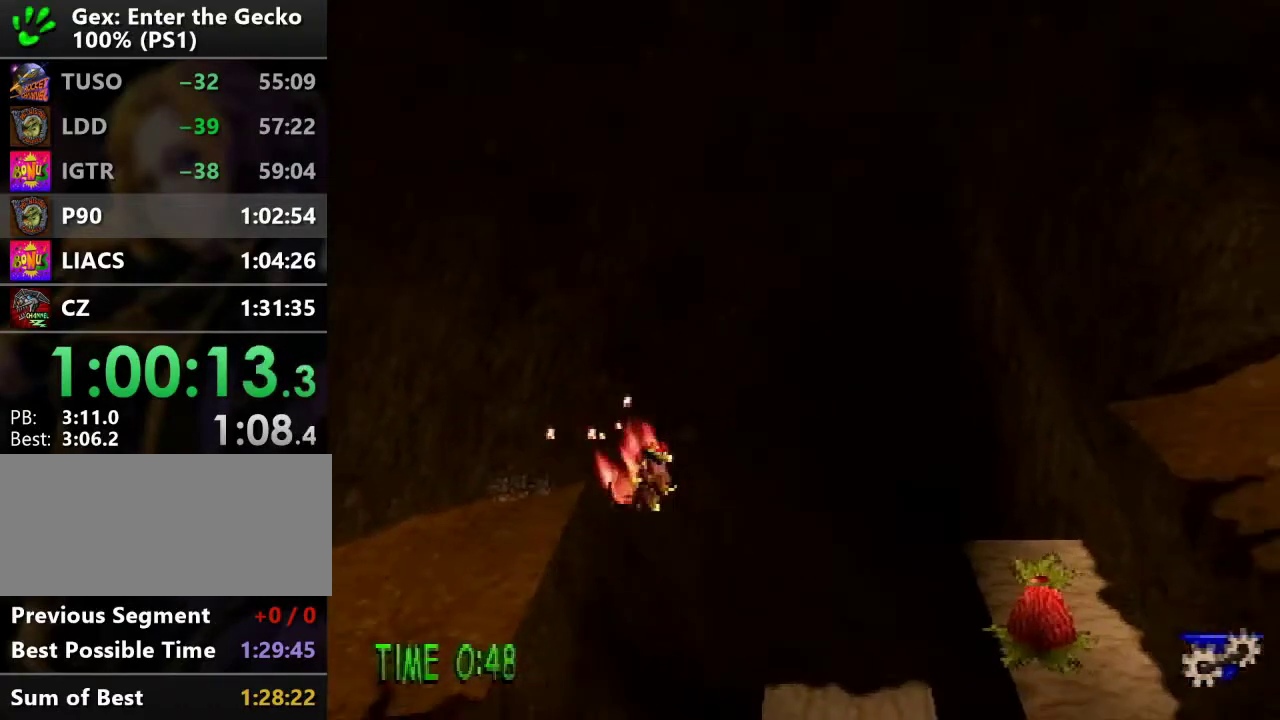
{"buttons": ["SQUARE", "DPAD_DOWN"], "events": [[334, "DPAD_RIGHT", "up"], [484, "SQUARE", "down"]]}